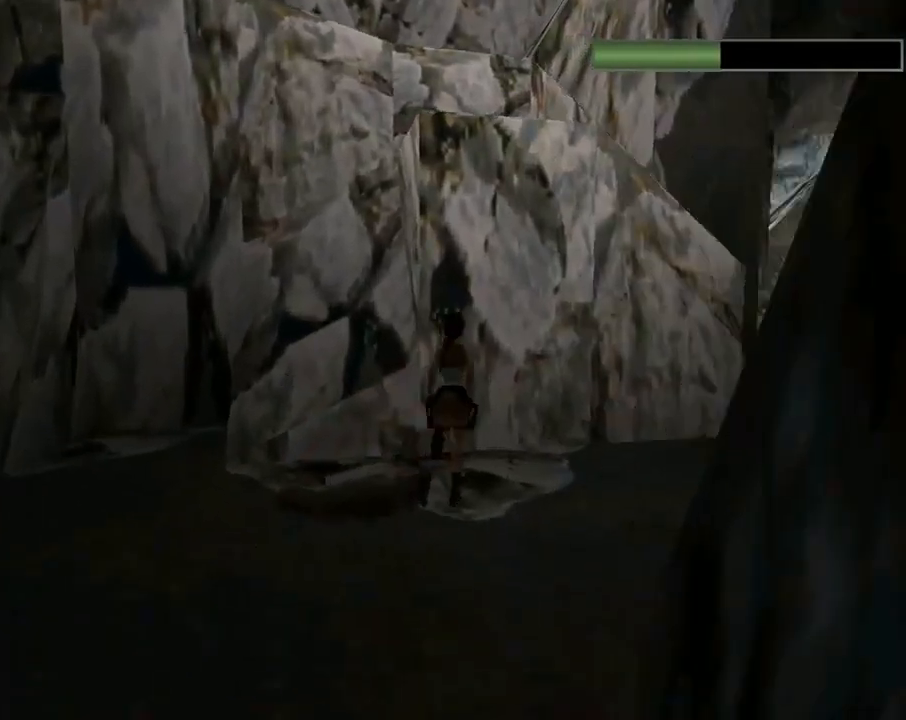
Gameplay with a controller (PlayStation layout); each line is a JSON object with the inputs held at the frame after it. "events" lists button and stick changes between this image and that frame as [ms after this image, input, new state], when the widget could be followed in between. Not read: right_stick.
{"buttons": [], "left_stick": "center", "events": [[33, "DPAD_RIGHT", "up"], [100, "DPAD_LEFT", "down"], [400, "DPAD_LEFT", "up"], [433, "DPAD_UP", "up"]]}
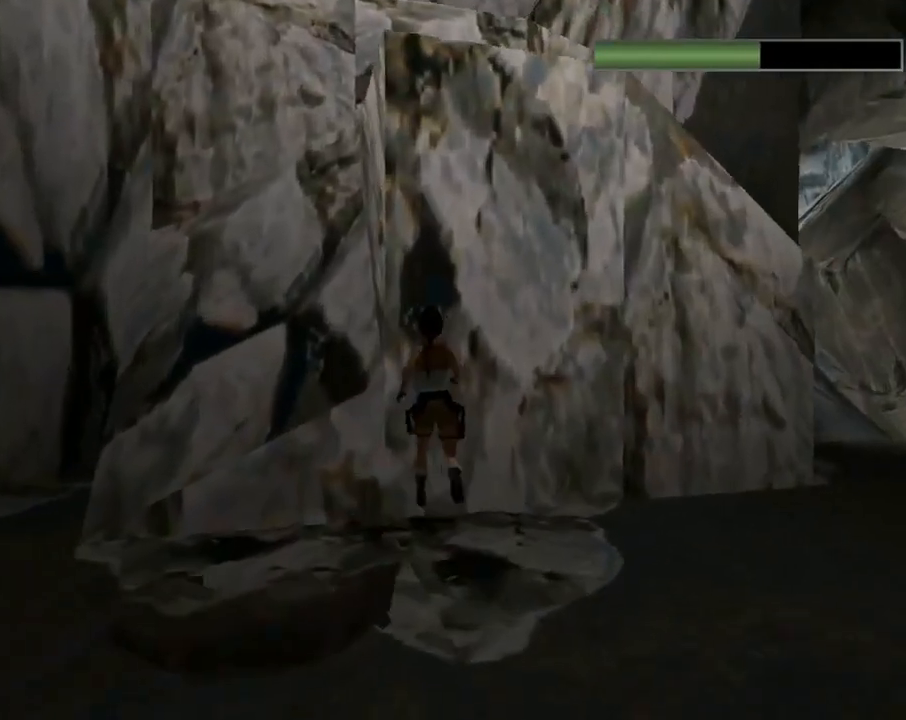
{"buttons": [], "left_stick": "center", "events": [[133, "SQUARE", "down"], [433, "SQUARE", "up"]]}
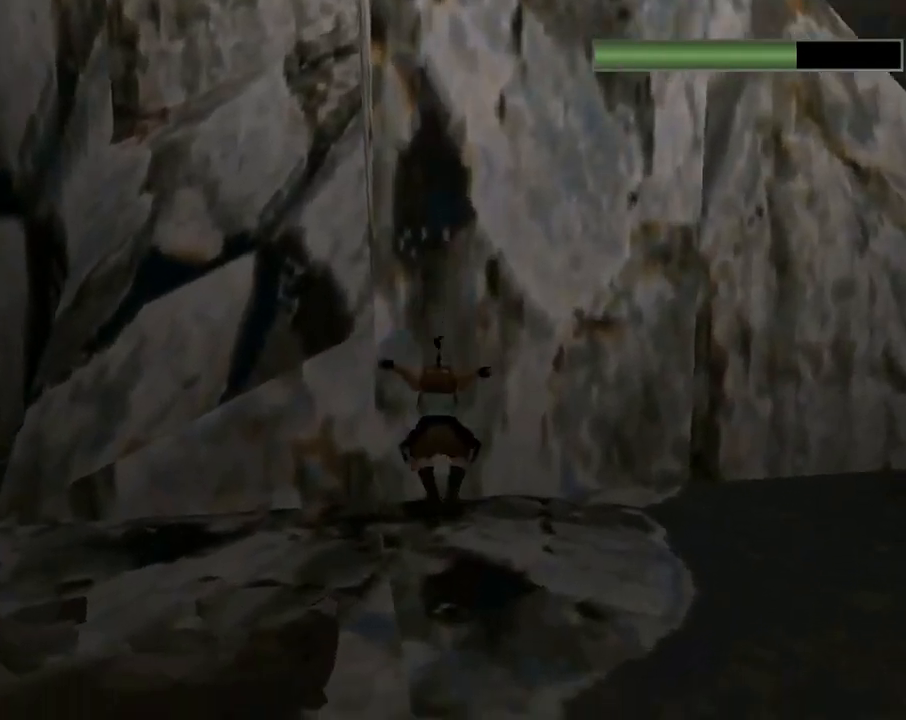
{"buttons": ["CROSS", "DPAD_UP"], "left_stick": "center", "events": [[33, "CROSS", "down"], [133, "DPAD_UP", "down"]]}
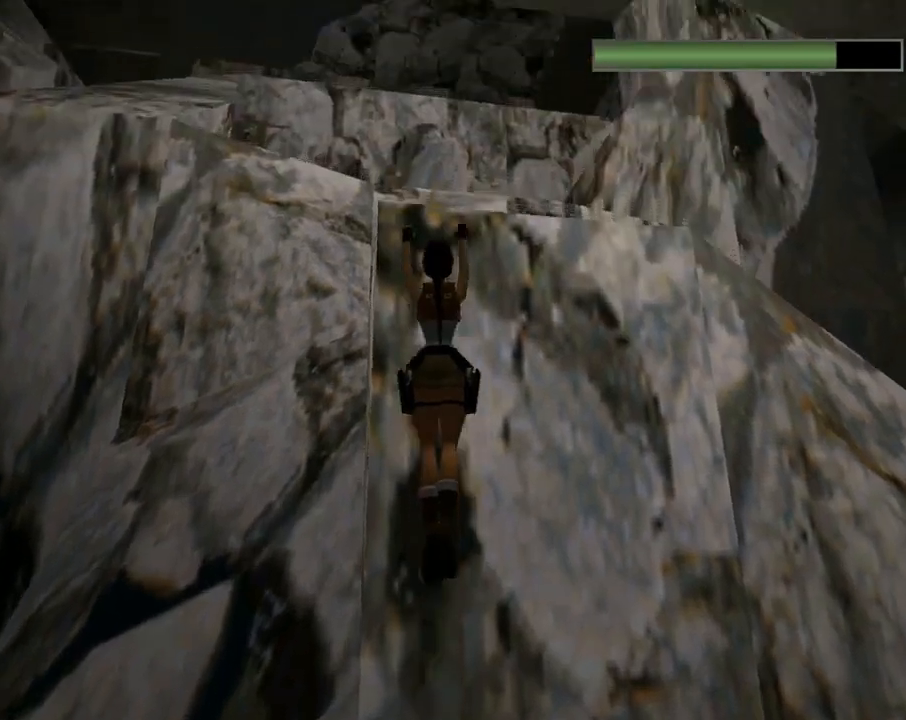
{"buttons": ["CROSS", "DPAD_UP"], "left_stick": "center", "events": []}
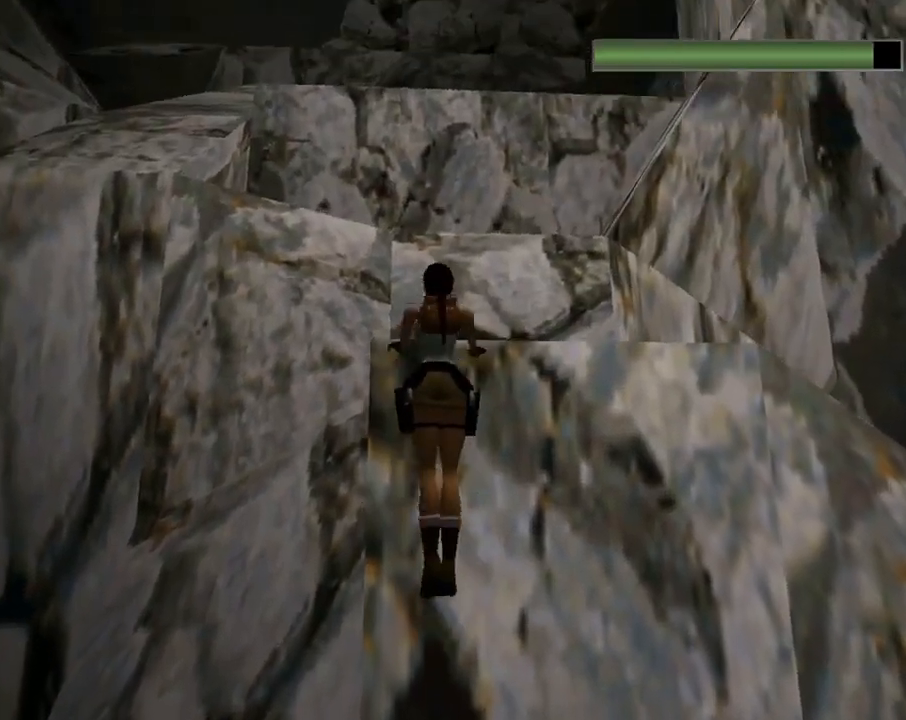
{"buttons": [], "left_stick": "center", "events": [[233, "DPAD_UP", "up"], [300, "CROSS", "up"]]}
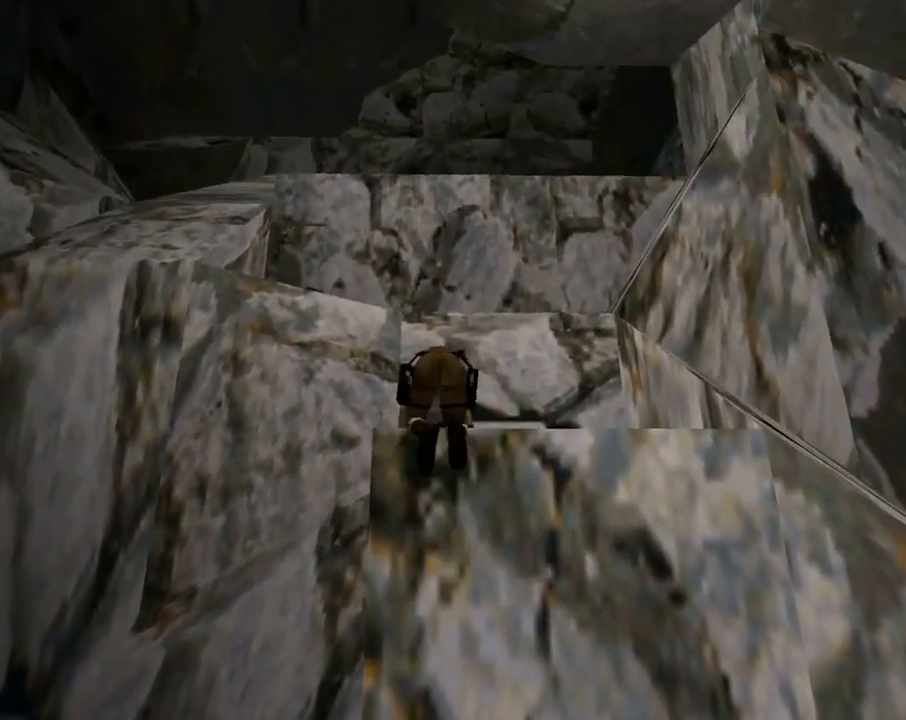
{"buttons": [], "left_stick": "center", "events": []}
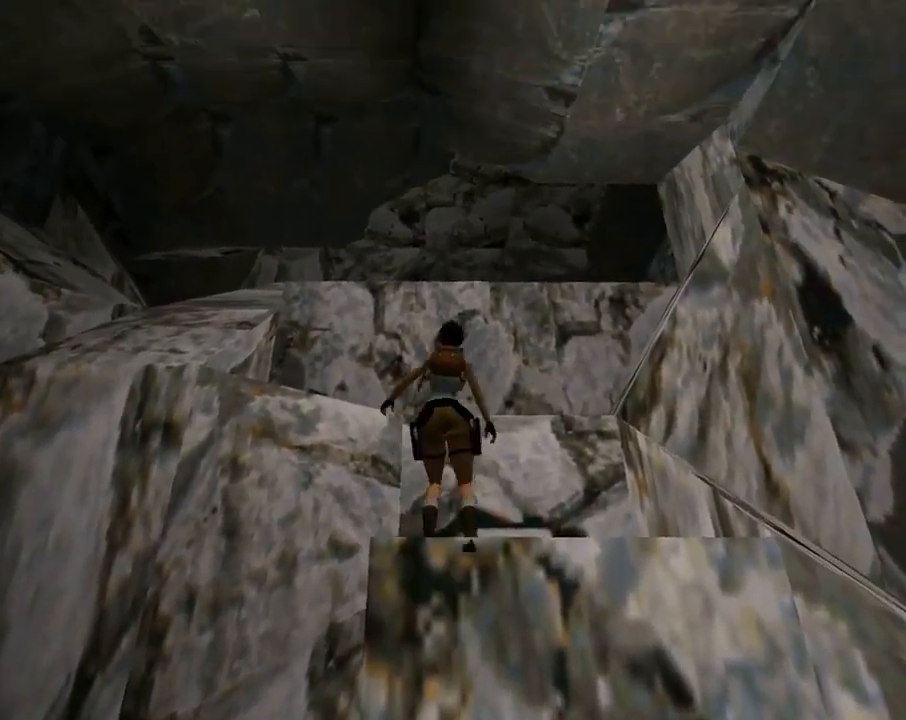
{"buttons": [], "left_stick": "center", "events": [[167, "TRIANGLE", "down"], [500, "TRIANGLE", "up"]]}
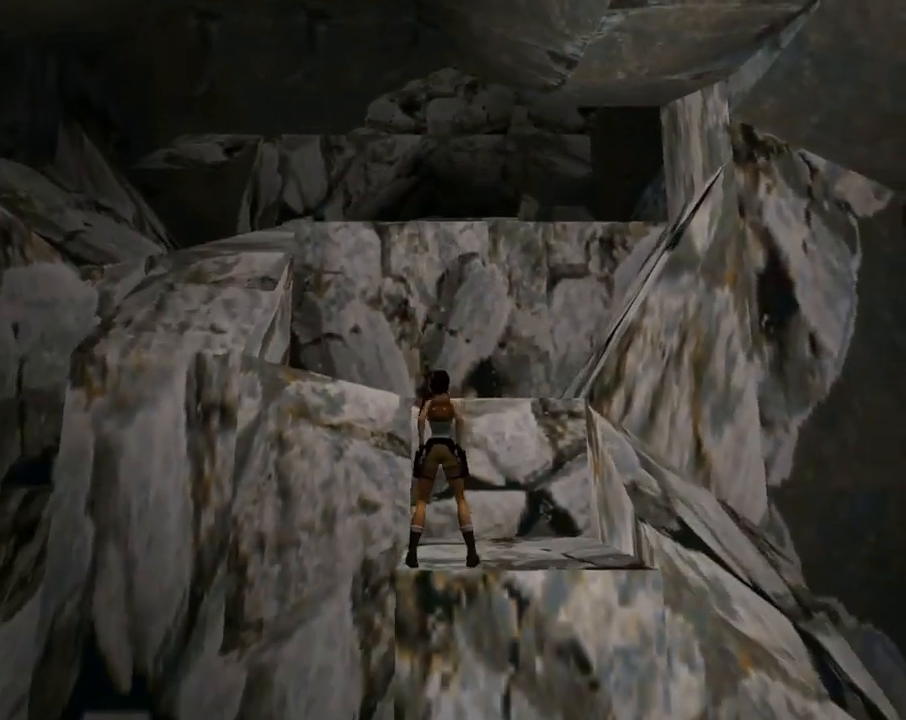
{"buttons": ["TRIANGLE"], "left_stick": "center", "events": [[300, "TRIANGLE", "down"]]}
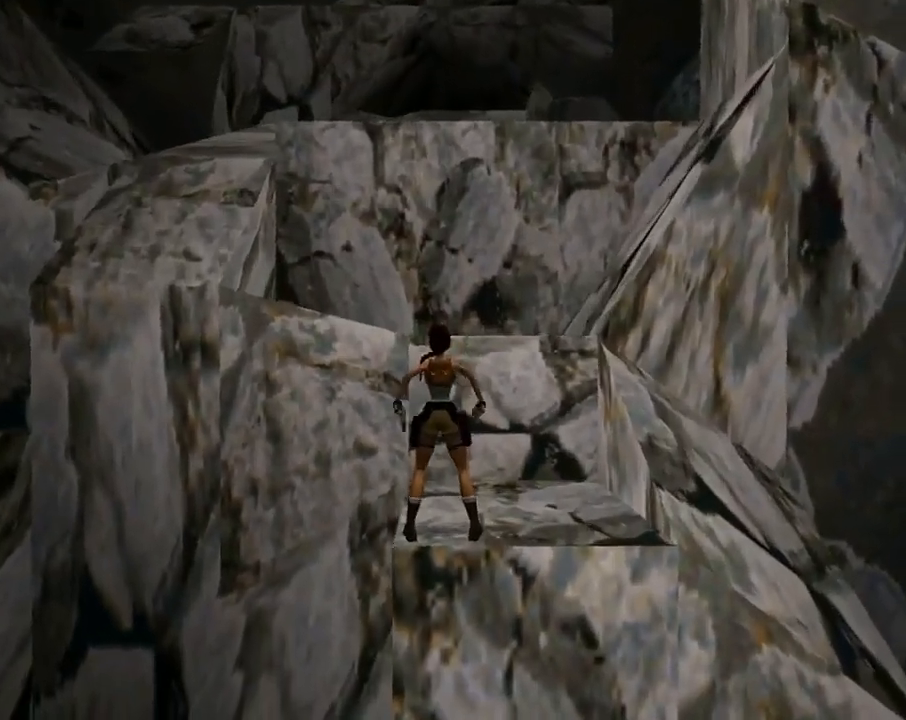
{"buttons": [], "left_stick": "center", "events": [[33, "TRIANGLE", "up"], [167, "DPAD_LEFT", "down"], [467, "DPAD_LEFT", "up"]]}
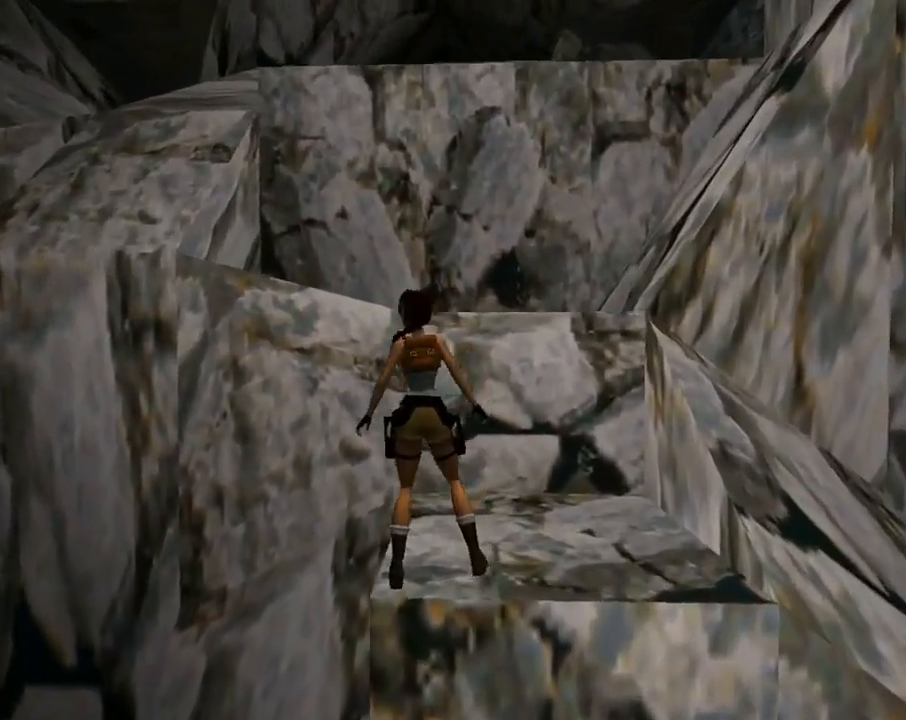
{"buttons": ["SQUARE", "DPAD_UP"], "left_stick": "center", "events": [[133, "DPAD_LEFT", "down"], [333, "DPAD_LEFT", "up"], [433, "SQUARE", "down"], [500, "DPAD_UP", "down"]]}
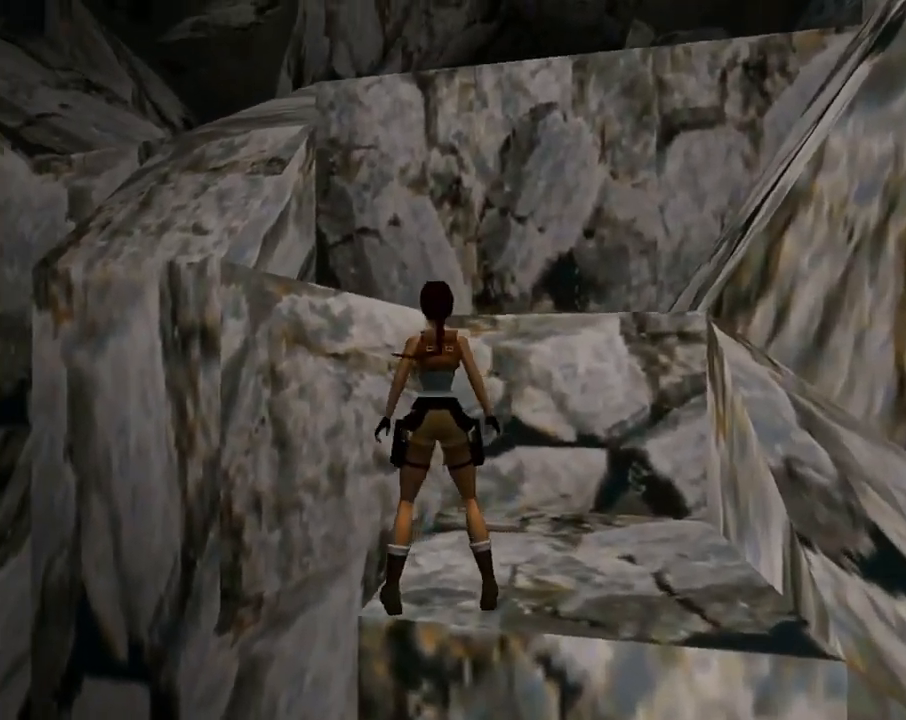
{"buttons": ["DPAD_LEFT"], "left_stick": "center", "events": [[300, "DPAD_UP", "up"], [433, "DPAD_LEFT", "down"], [433, "SQUARE", "up"]]}
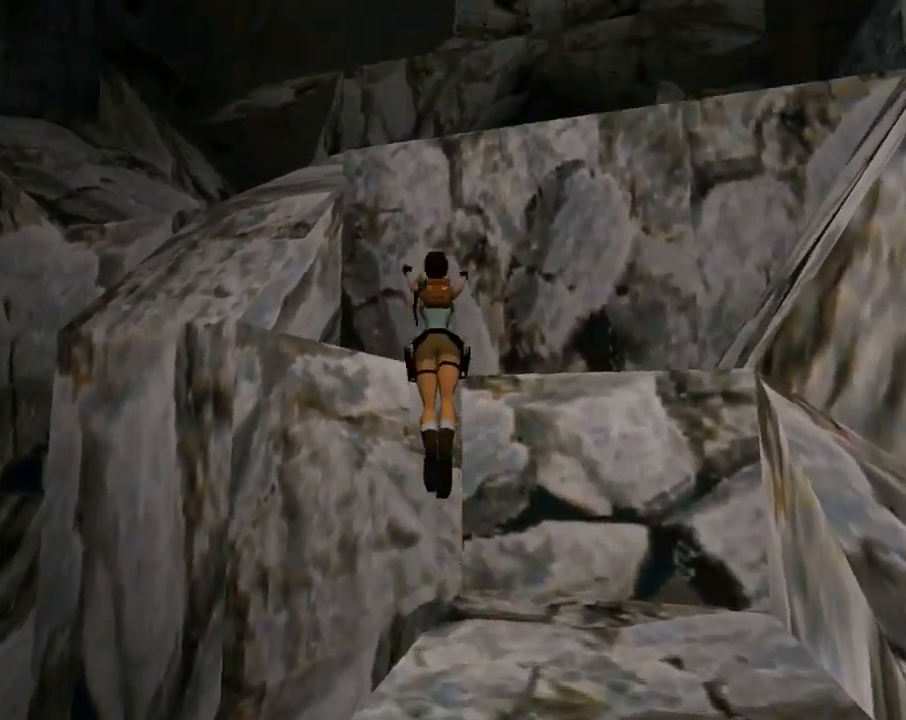
{"buttons": [], "left_stick": "center", "events": [[133, "DPAD_LEFT", "up"], [267, "DPAD_RIGHT", "down"], [467, "DPAD_RIGHT", "up"]]}
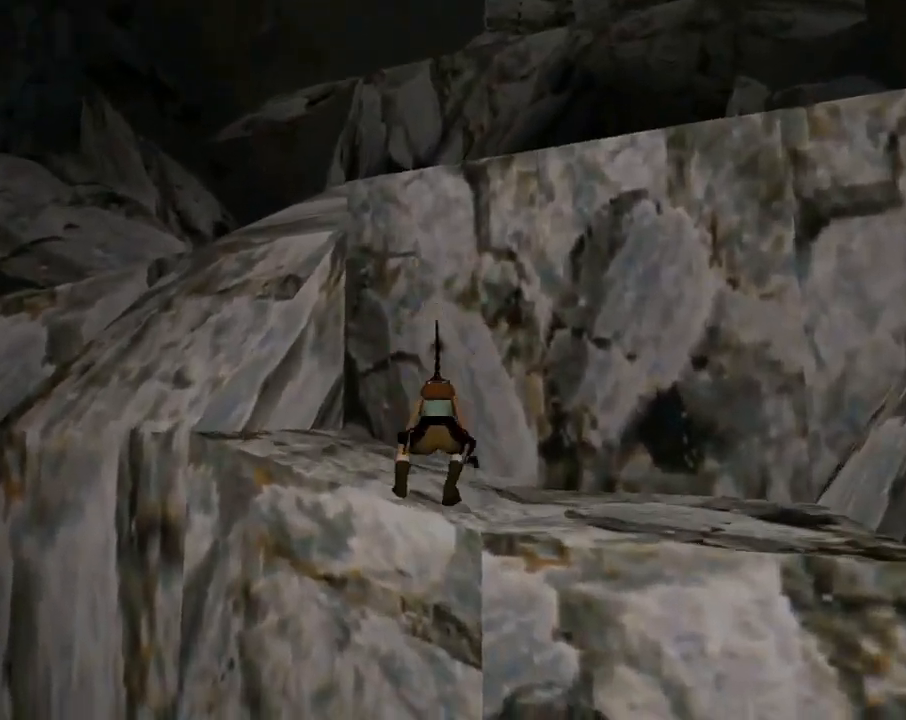
{"buttons": [], "left_stick": "center", "events": []}
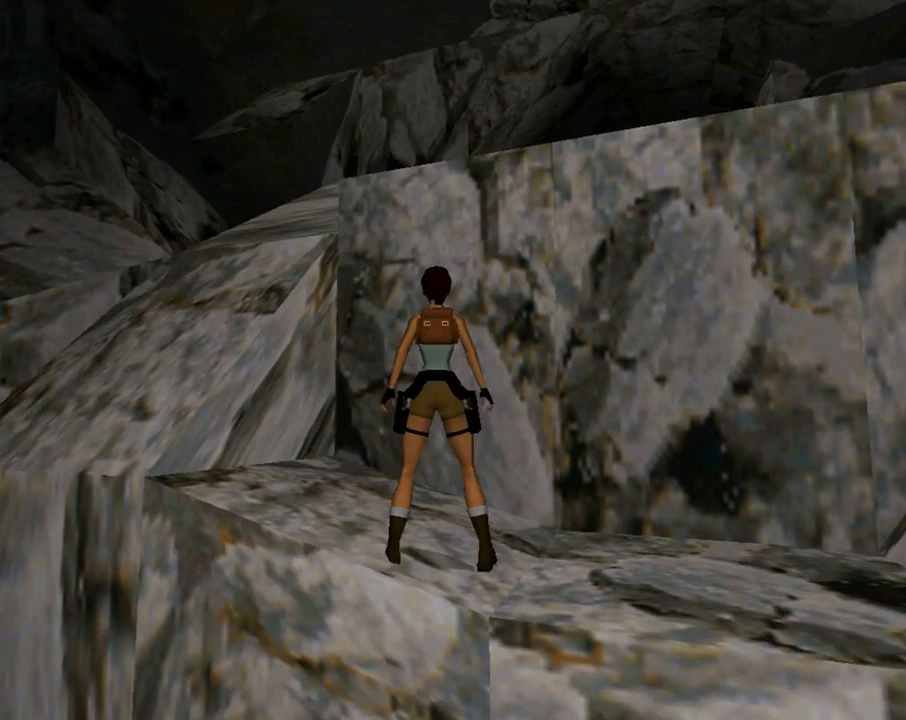
{"buttons": [], "left_stick": "center", "events": [[67, "DPAD_UP", "down"], [333, "DPAD_UP", "up"]]}
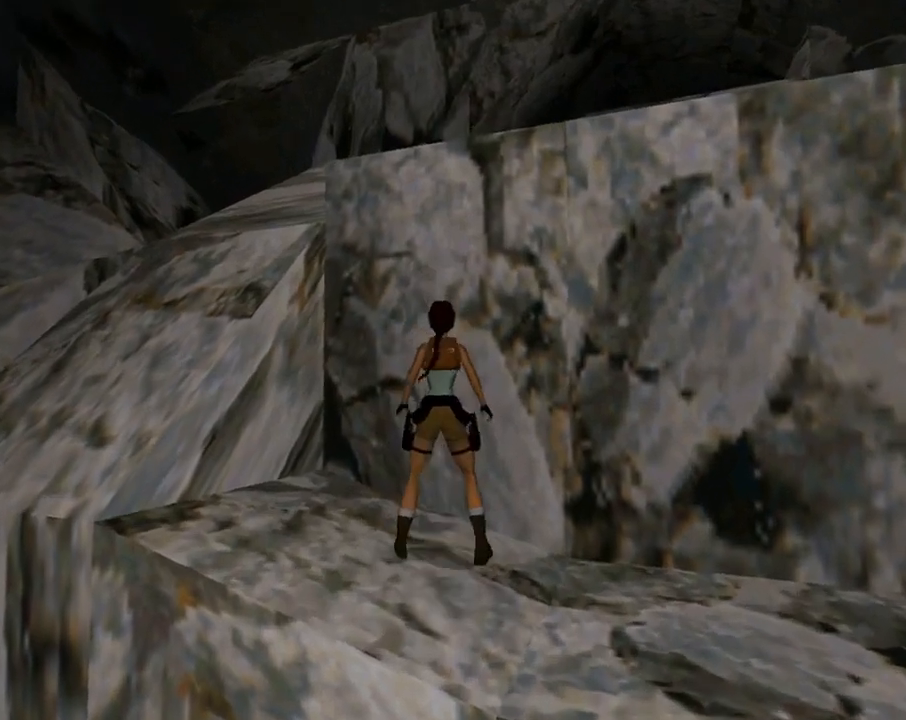
{"buttons": ["SQUARE", "DPAD_UP"], "left_stick": "center", "events": [[467, "SQUARE", "down"], [500, "DPAD_UP", "down"]]}
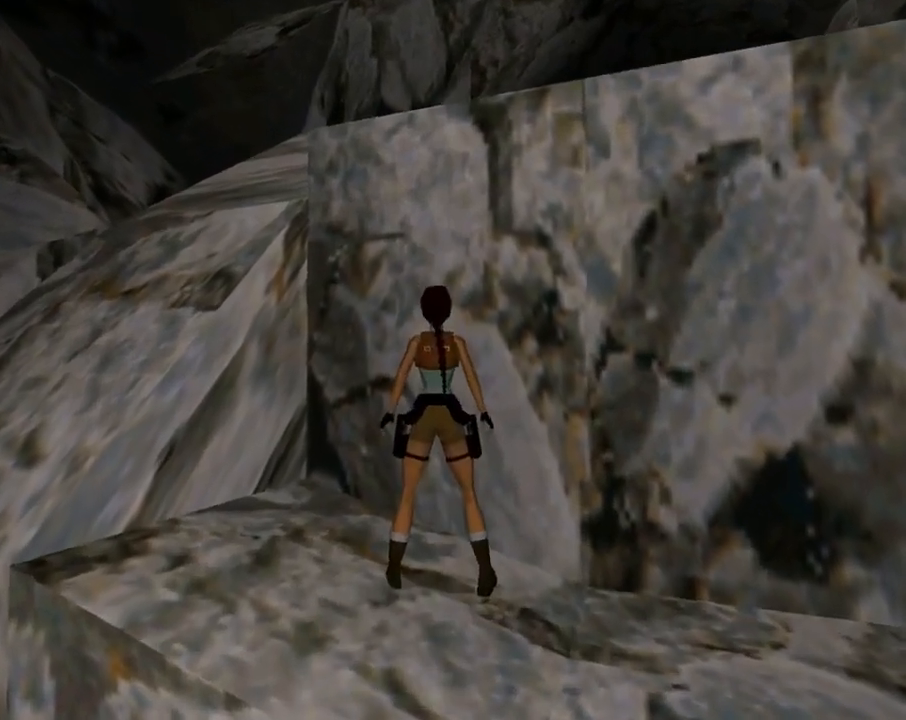
{"buttons": ["SQUARE", "DPAD_UP"], "left_stick": "center", "events": []}
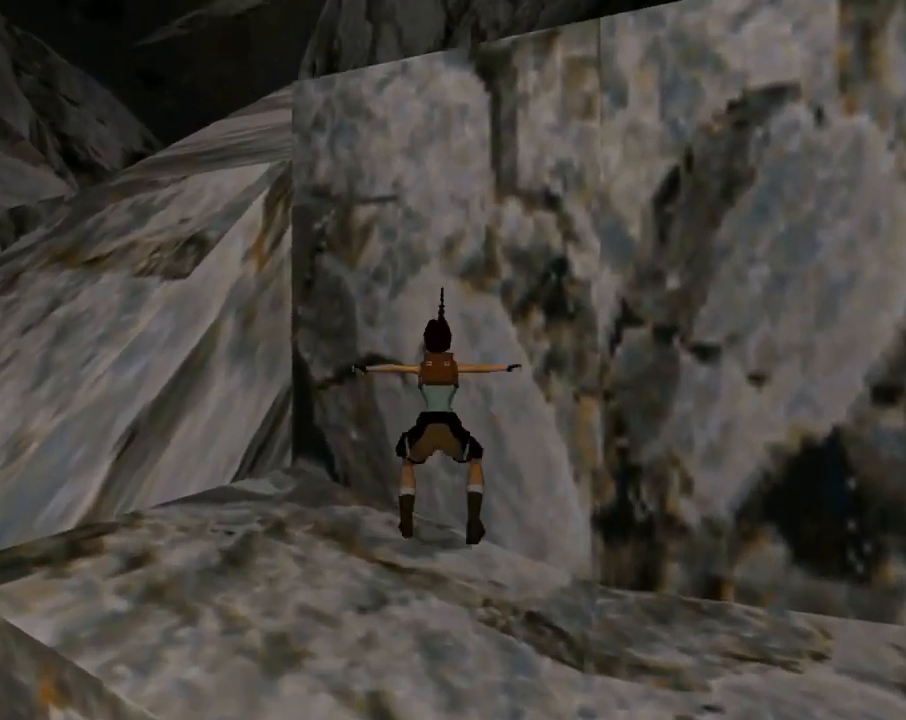
{"buttons": ["DPAD_UP", "DPAD_RIGHT"], "left_stick": "center", "events": [[33, "SQUARE", "up"], [433, "DPAD_RIGHT", "down"]]}
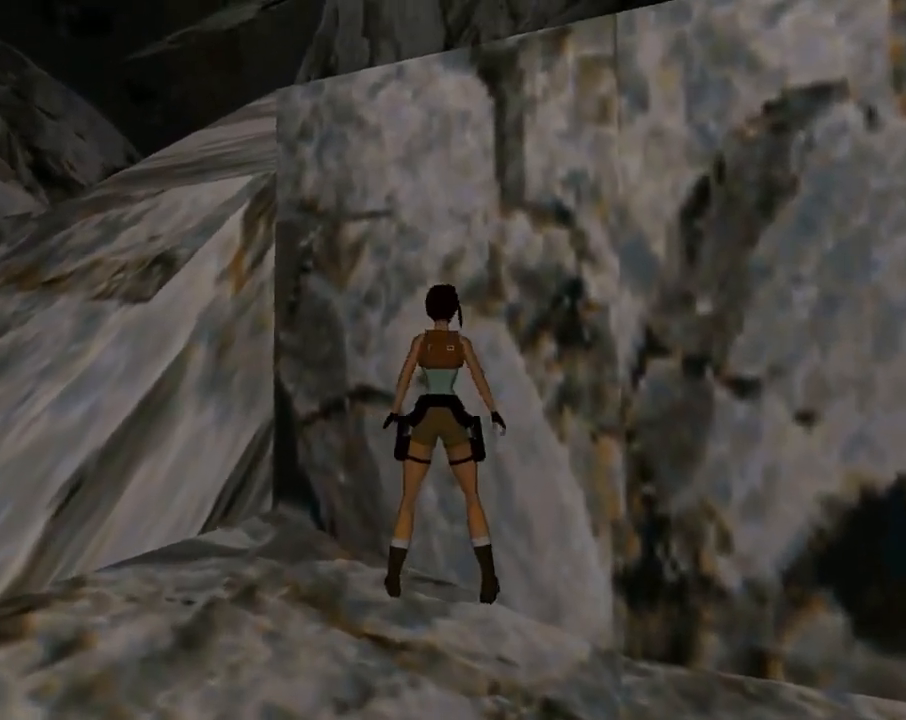
{"buttons": ["CROSS", "DPAD_UP"], "left_stick": "center", "events": [[67, "DPAD_RIGHT", "up"], [133, "DPAD_UP", "up"], [267, "CROSS", "down"], [433, "DPAD_UP", "down"]]}
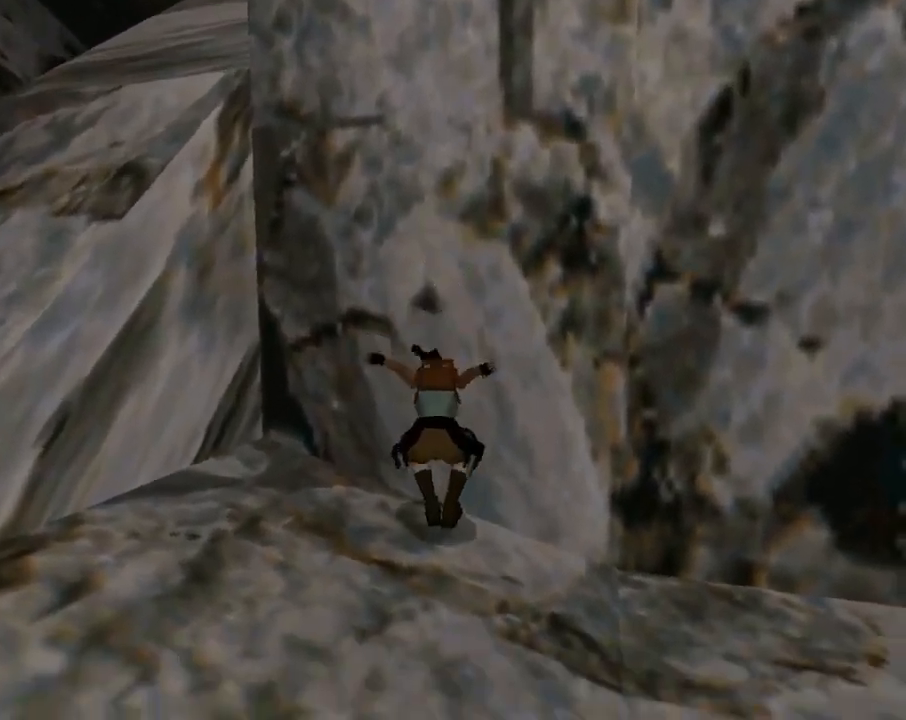
{"buttons": ["CROSS", "DPAD_UP"], "left_stick": "center", "events": []}
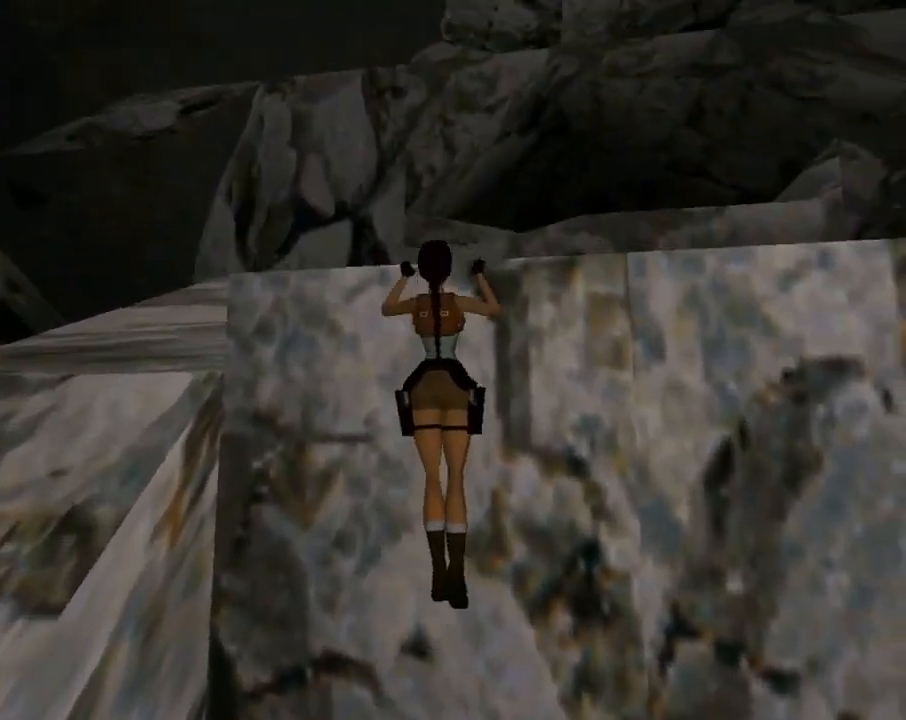
{"buttons": [], "left_stick": "center", "events": [[200, "DPAD_UP", "up"], [333, "CROSS", "up"]]}
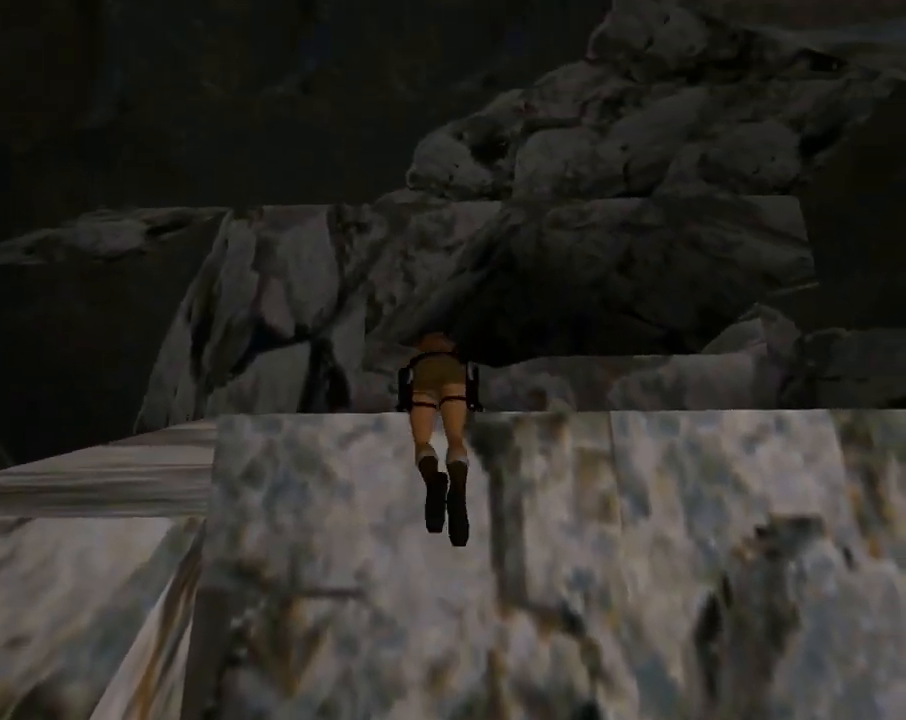
{"buttons": ["DPAD_UP"], "left_stick": "center", "events": [[467, "DPAD_UP", "down"]]}
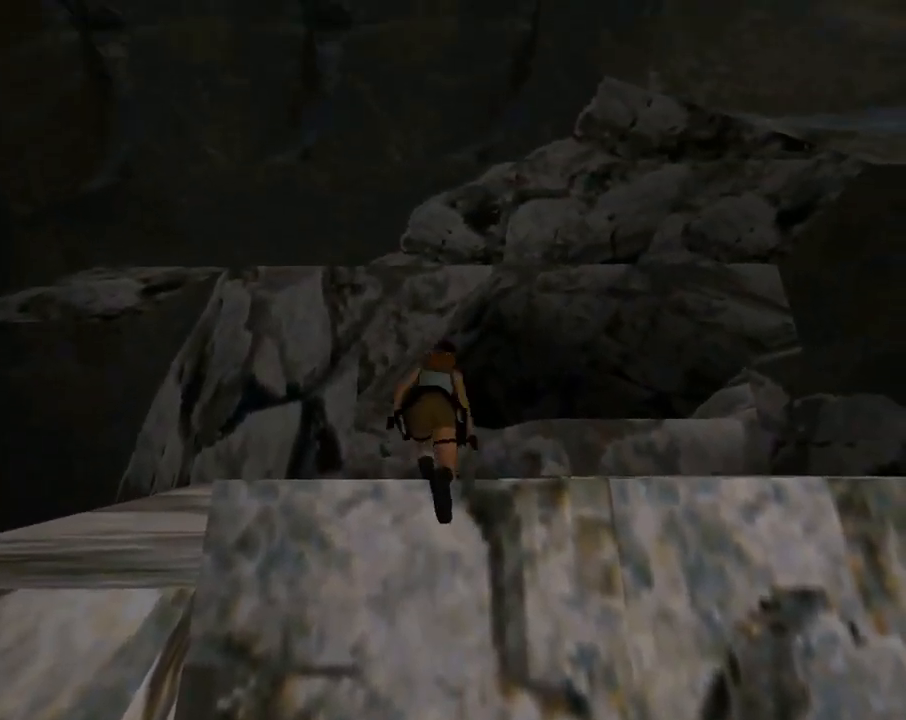
{"buttons": ["DPAD_UP", "DPAD_RIGHT"], "left_stick": "center", "events": [[100, "DPAD_RIGHT", "down"]]}
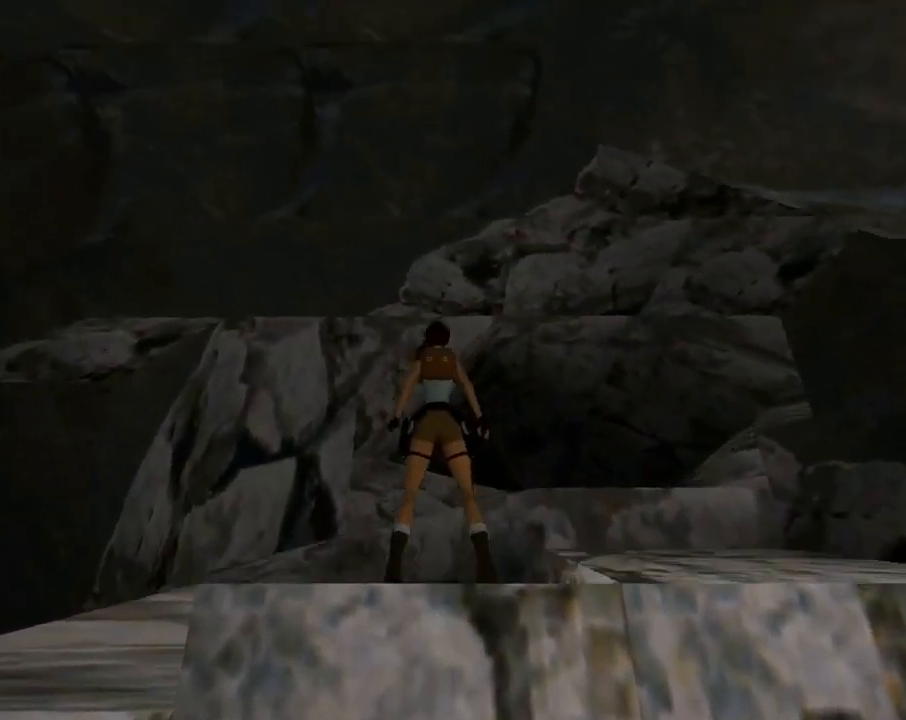
{"buttons": ["DPAD_UP", "DPAD_RIGHT"], "left_stick": "center", "events": []}
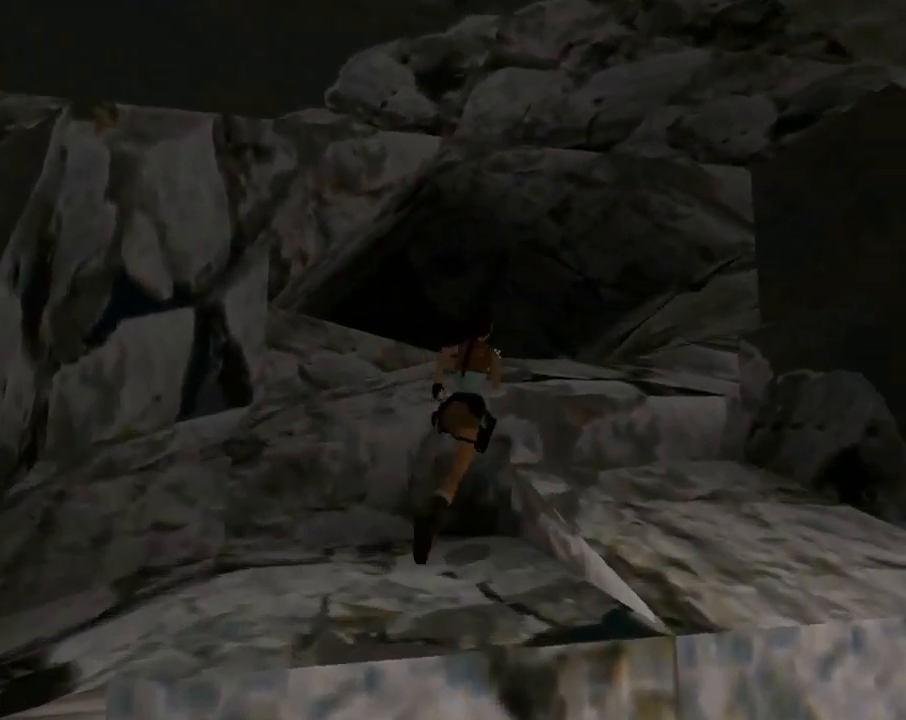
{"buttons": ["DPAD_UP"], "left_stick": "center", "events": [[33, "DPAD_RIGHT", "up"]]}
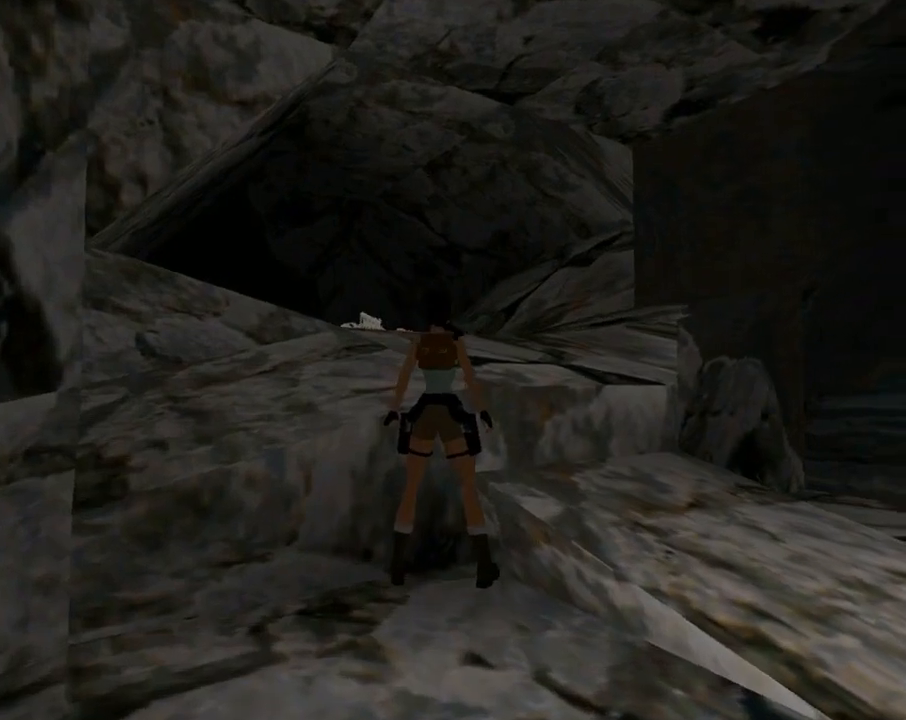
{"buttons": [], "left_stick": "center", "events": [[33, "DPAD_UP", "up"], [100, "DPAD_DOWN", "down"], [233, "DPAD_LEFT", "down"], [400, "DPAD_LEFT", "up"], [433, "DPAD_DOWN", "up"]]}
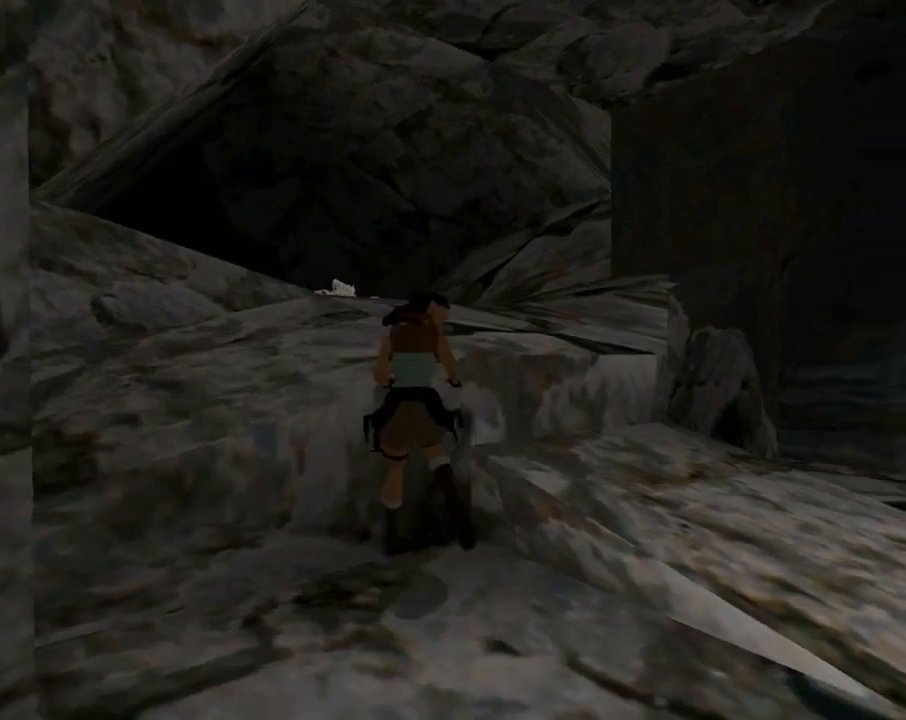
{"buttons": ["SQUARE", "DPAD_UP"], "left_stick": "center", "events": [[33, "DPAD_RIGHT", "down"], [167, "DPAD_RIGHT", "up"], [333, "SQUARE", "down"], [400, "DPAD_UP", "down"]]}
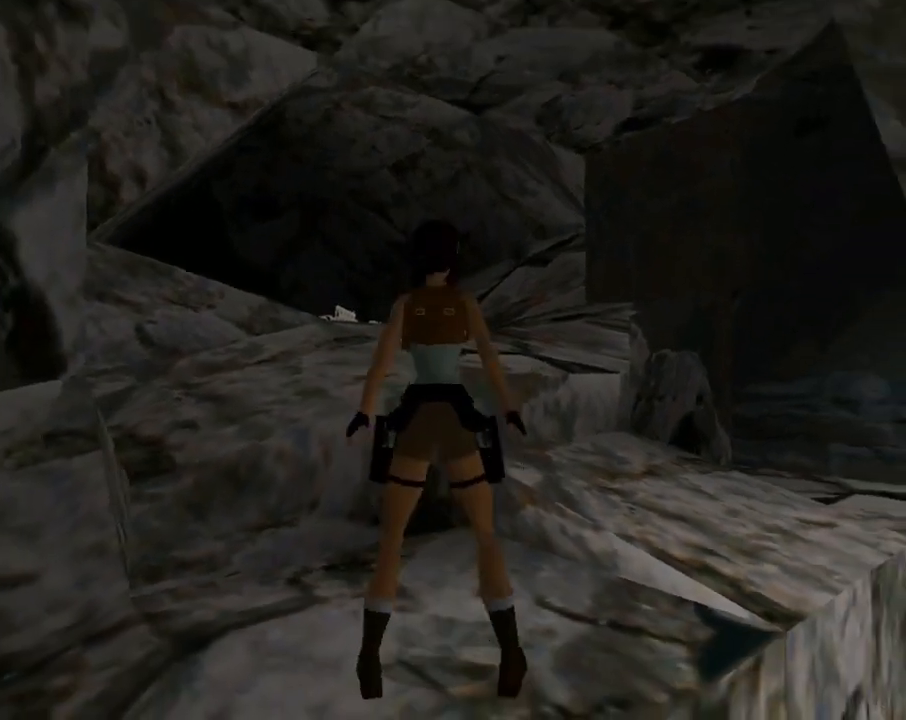
{"buttons": ["SQUARE", "DPAD_UP"], "left_stick": "center", "events": []}
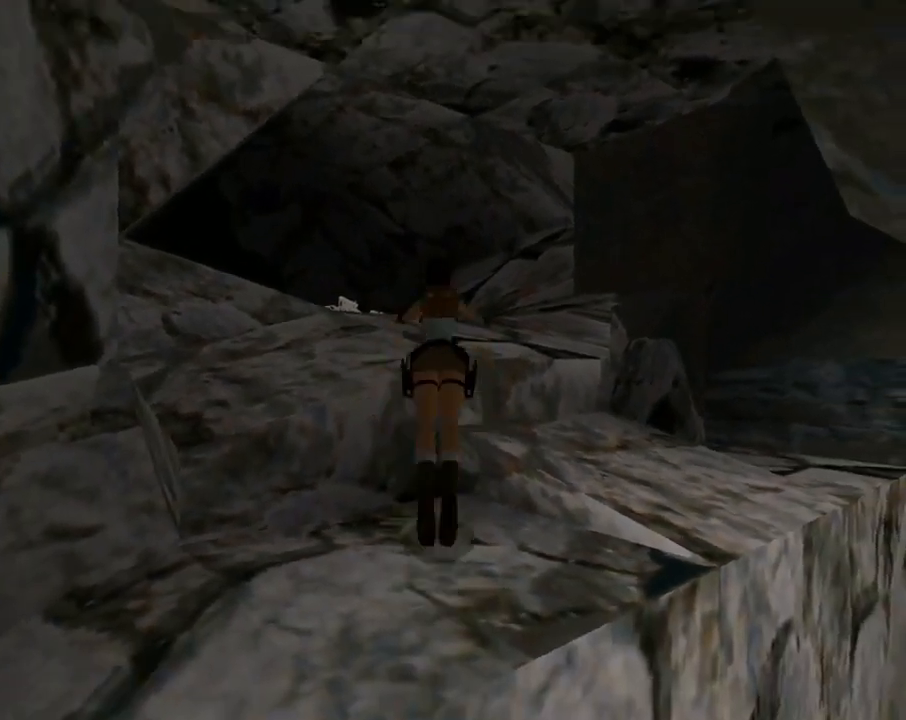
{"buttons": ["DPAD_UP"], "left_stick": "center", "events": [[100, "DPAD_LEFT", "down"], [233, "DPAD_LEFT", "up"], [467, "SQUARE", "up"]]}